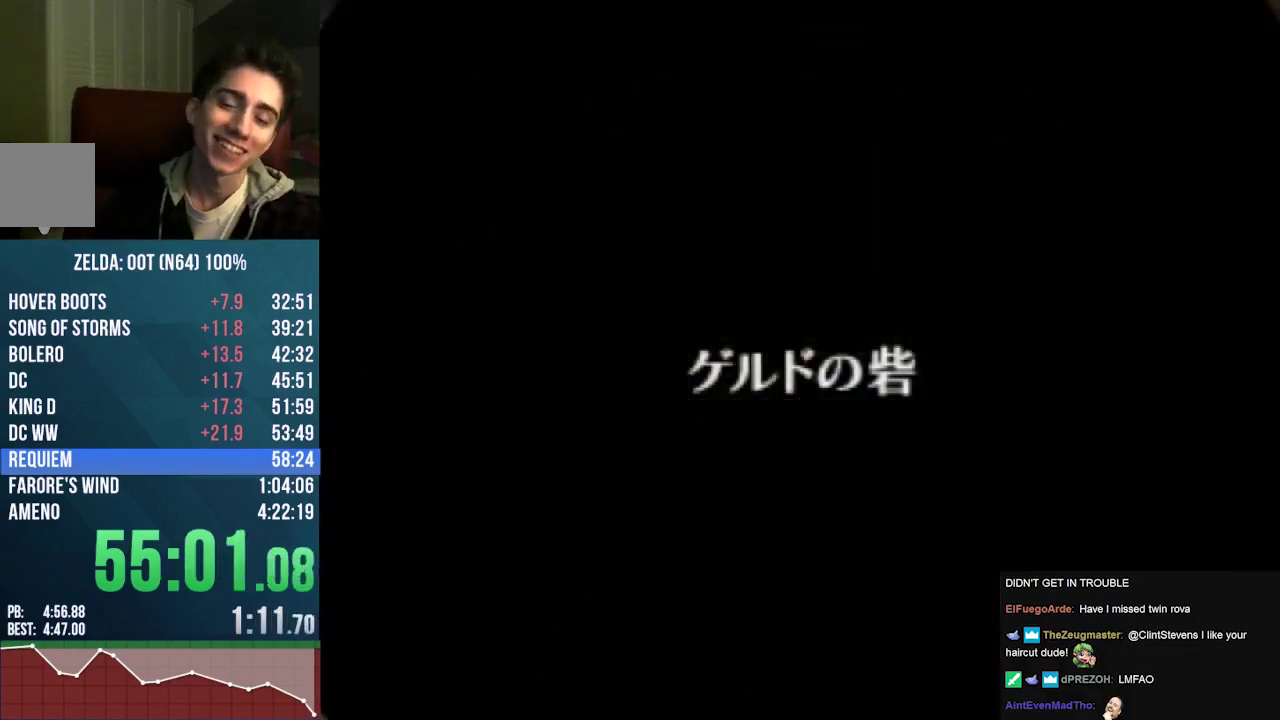
Gameplay with a controller (Nintendo layout); each line is a JSON object with the inputs held at the frame after it. "events" lists button and stick changes between this image and that frame as [ms after this image, input, new state], when the widget could be followed in between. Not read: L3 R3 Z.
{"buttons": [], "left_stick": "center", "events": [[33, "A", "down"], [100, "A", "up"], [100, "B", "up"]]}
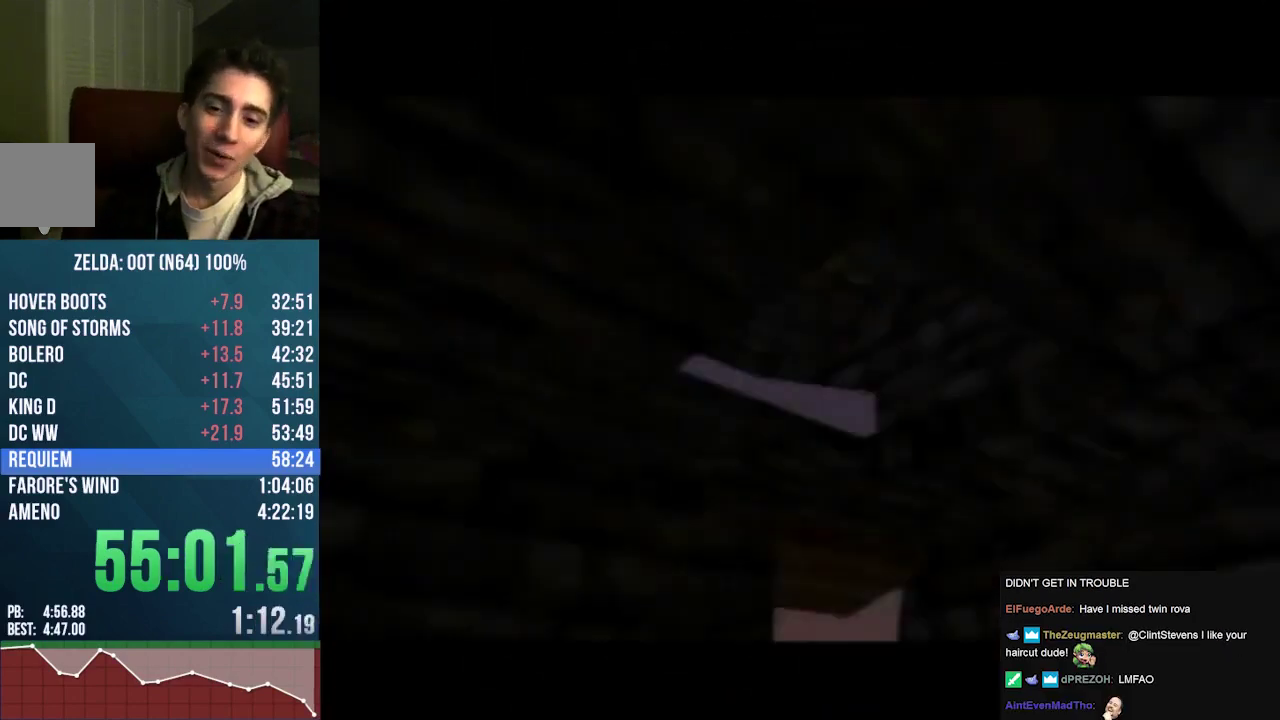
{"buttons": [], "left_stick": "center", "events": [[200, "A", "down"], [267, "A", "up"]]}
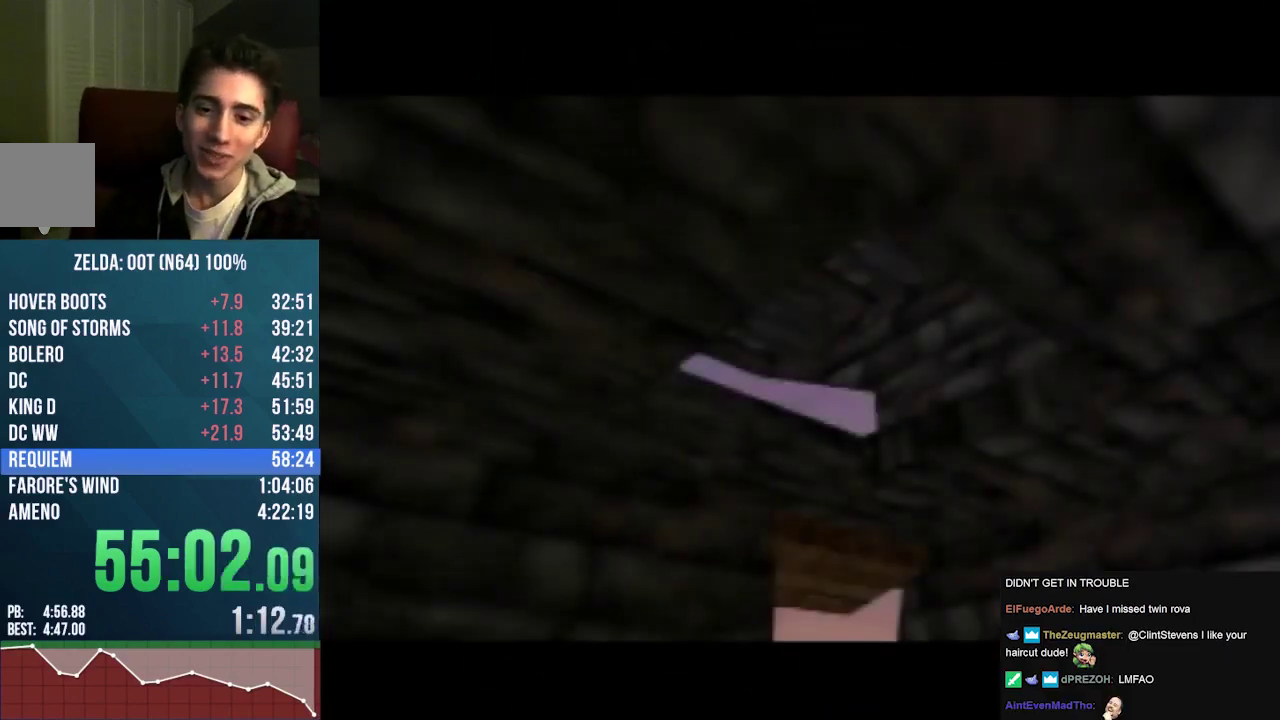
{"buttons": [], "left_stick": "center", "events": []}
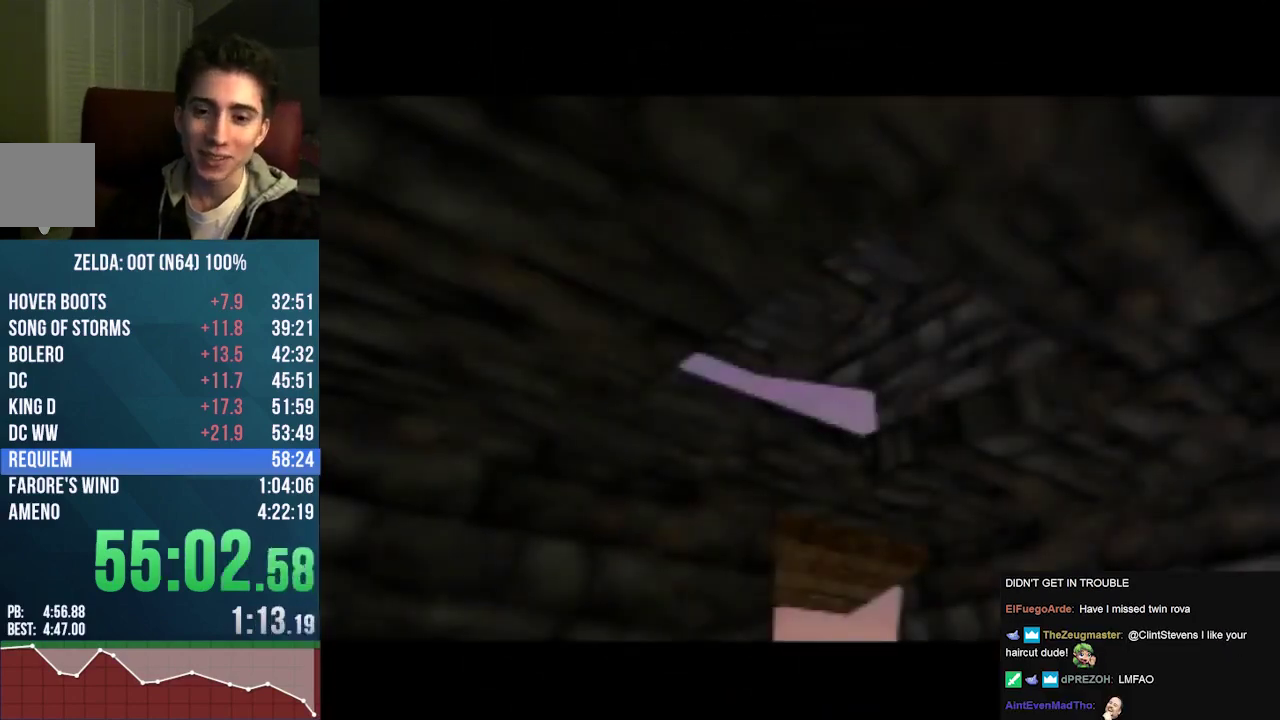
{"buttons": [], "left_stick": "center", "events": []}
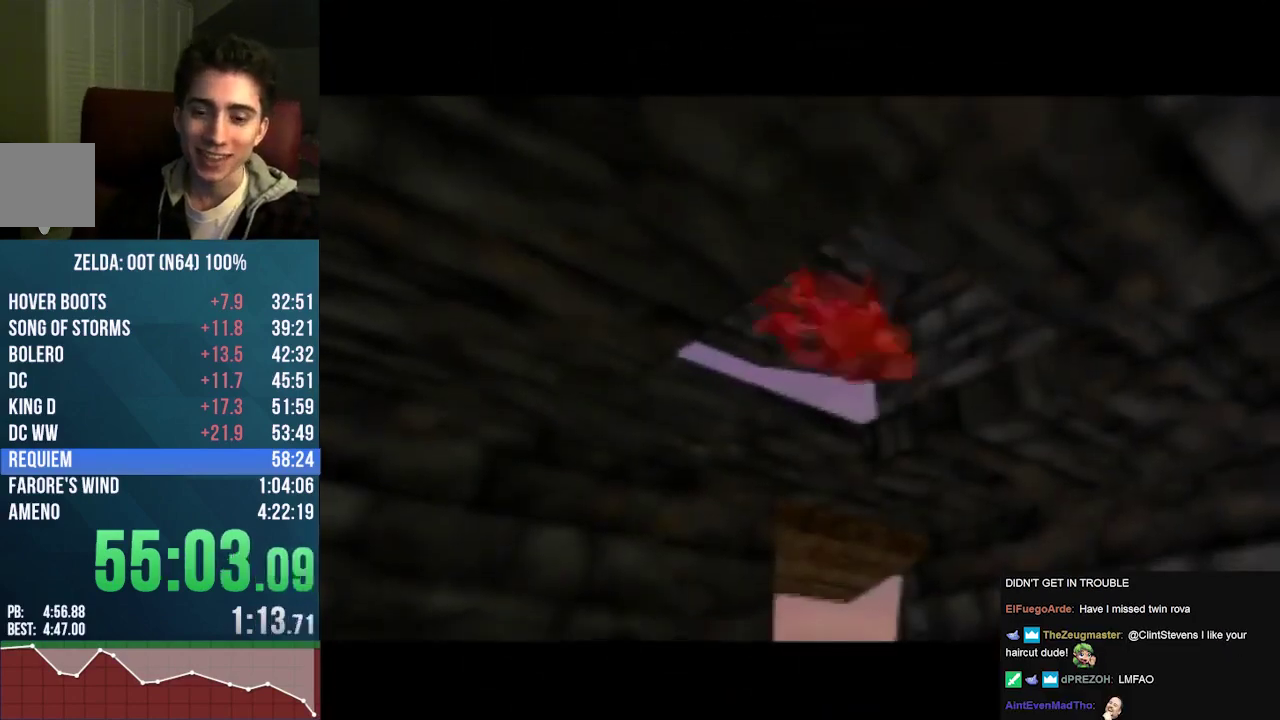
{"buttons": ["A"], "left_stick": "center", "events": [[100, "A", "down"], [333, "A", "up"], [500, "A", "down"]]}
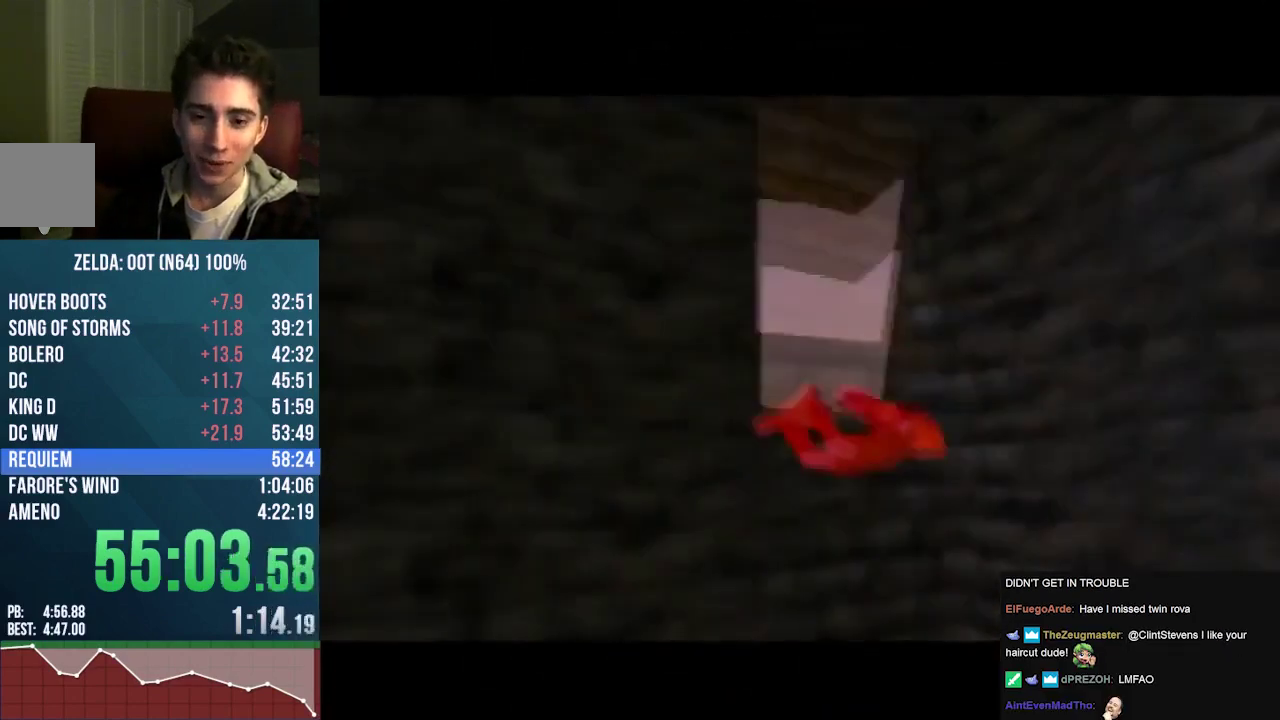
{"buttons": [], "left_stick": "center", "events": [[167, "A", "up"]]}
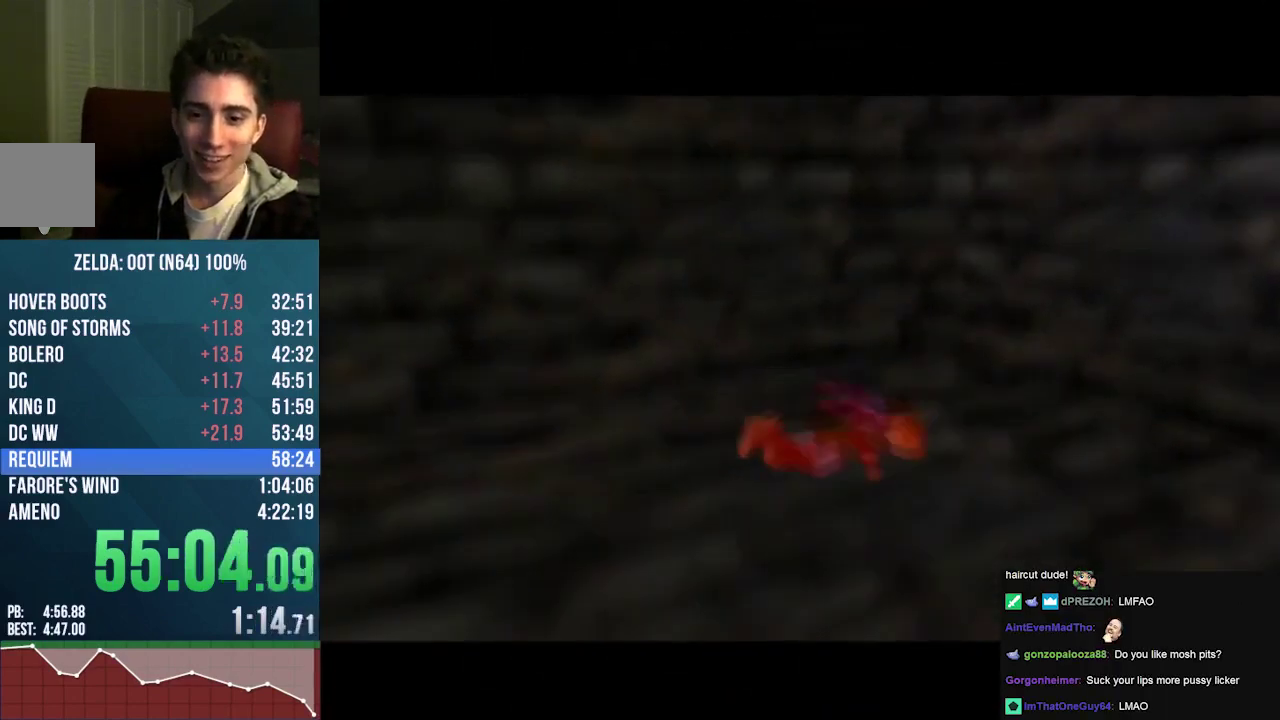
{"buttons": [], "left_stick": "up", "events": [[500, "left_stick", "up"]]}
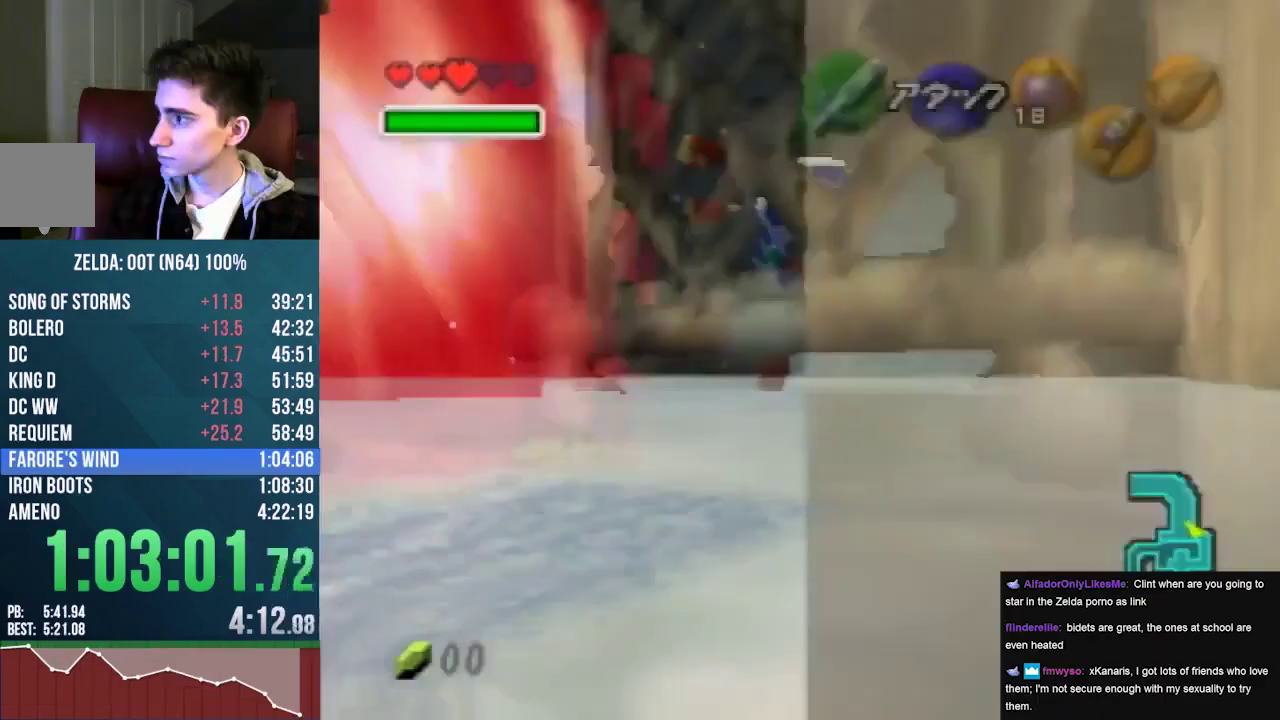
{"buttons": [], "left_stick": "up", "events": [[167, "A", "down"], [367, "A", "up"]]}
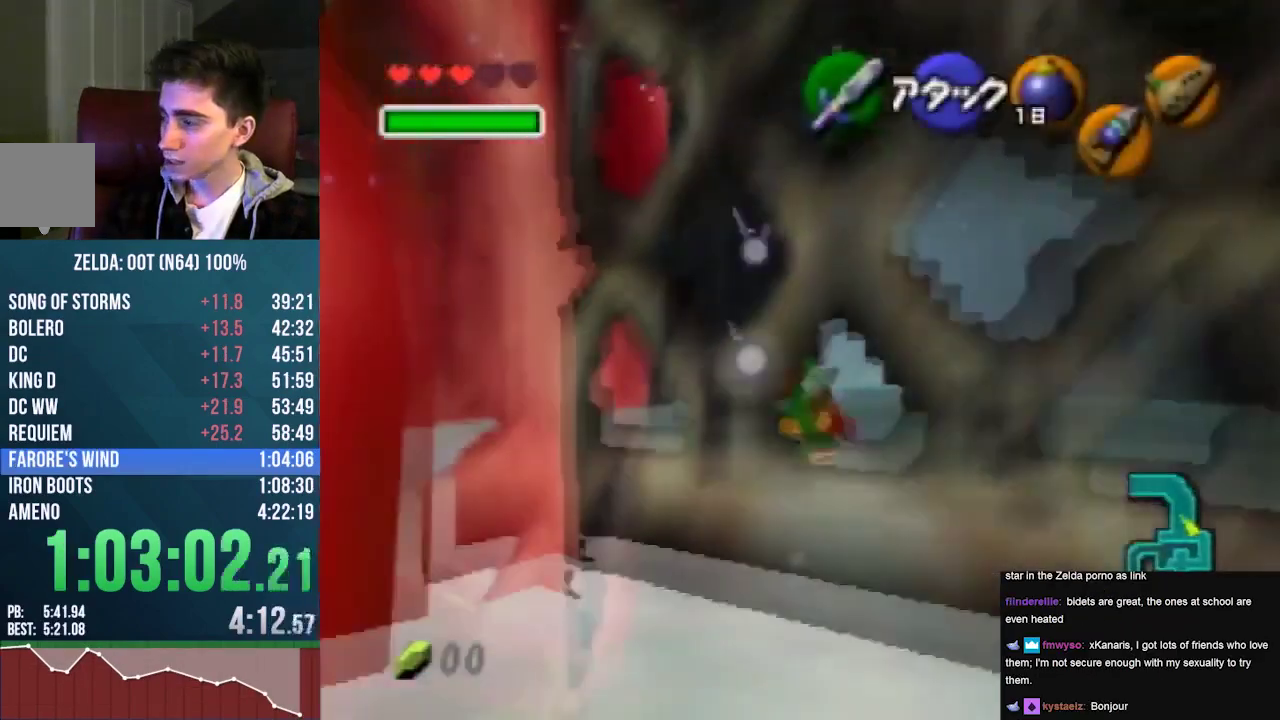
{"buttons": ["A"], "left_stick": "up", "events": [[433, "A", "down"]]}
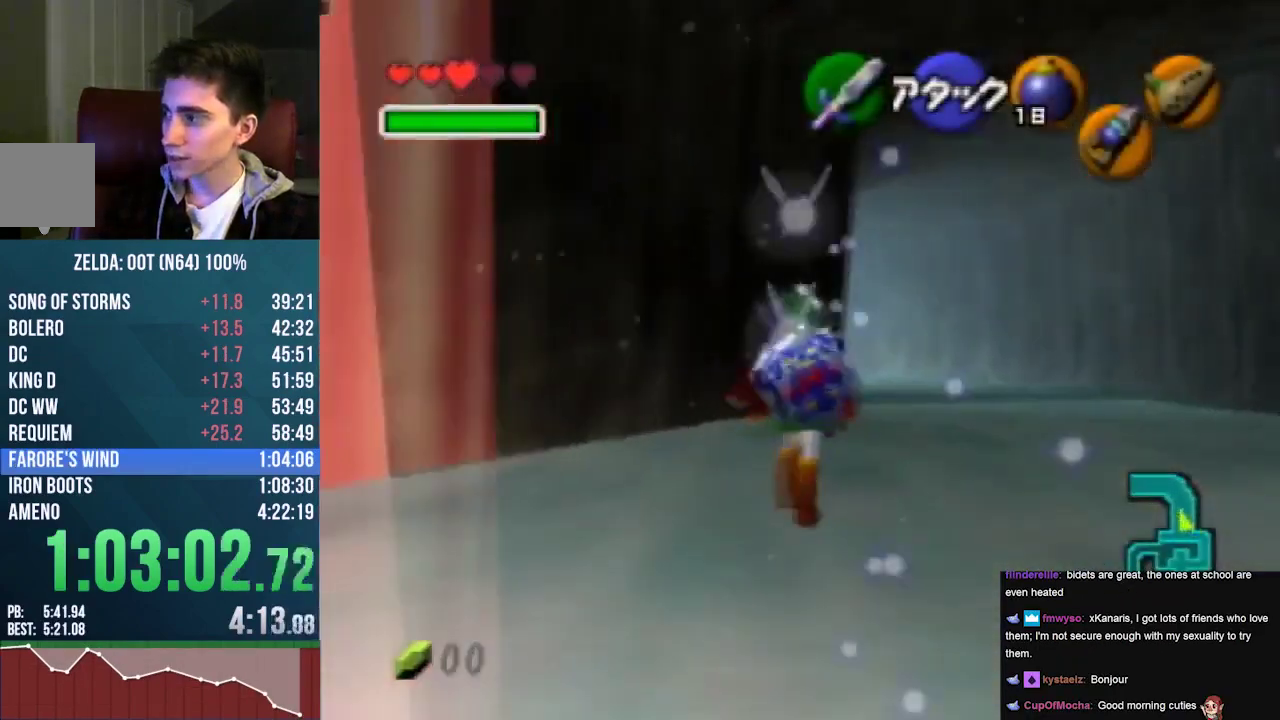
{"buttons": [], "left_stick": "up", "events": [[133, "A", "up"]]}
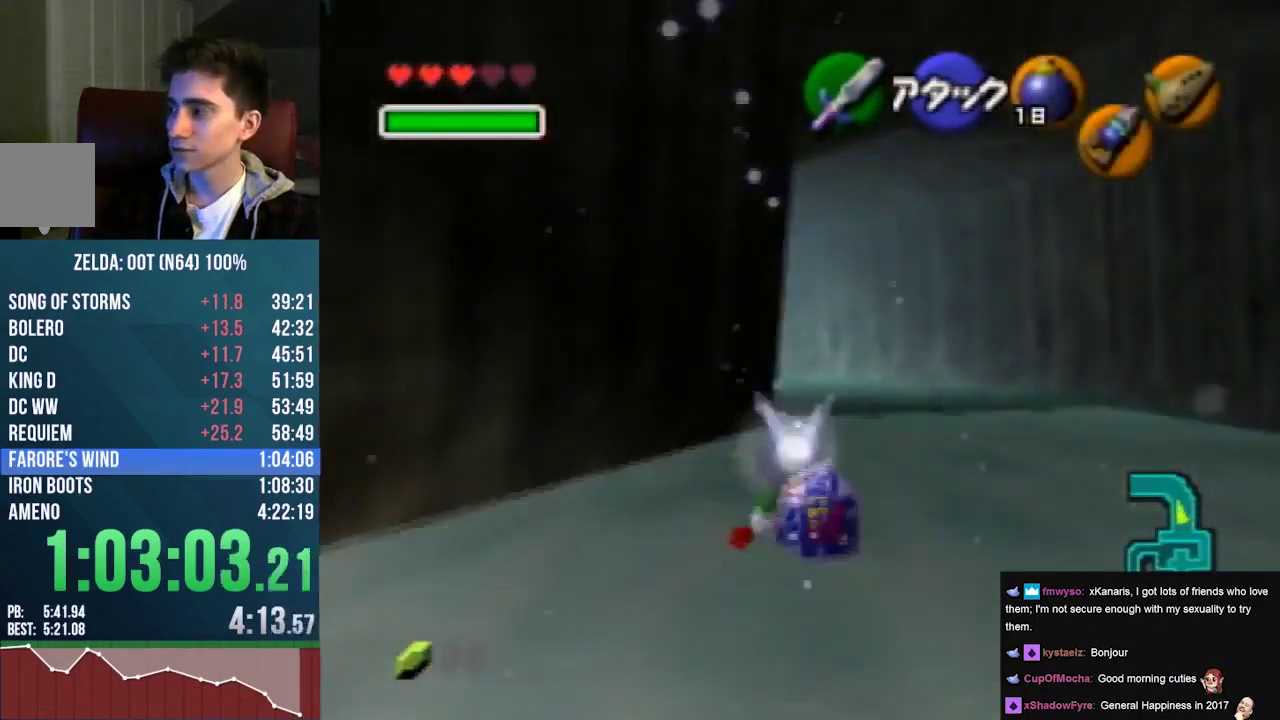
{"buttons": [], "left_stick": "up", "events": [[267, "A", "down"], [433, "A", "up"]]}
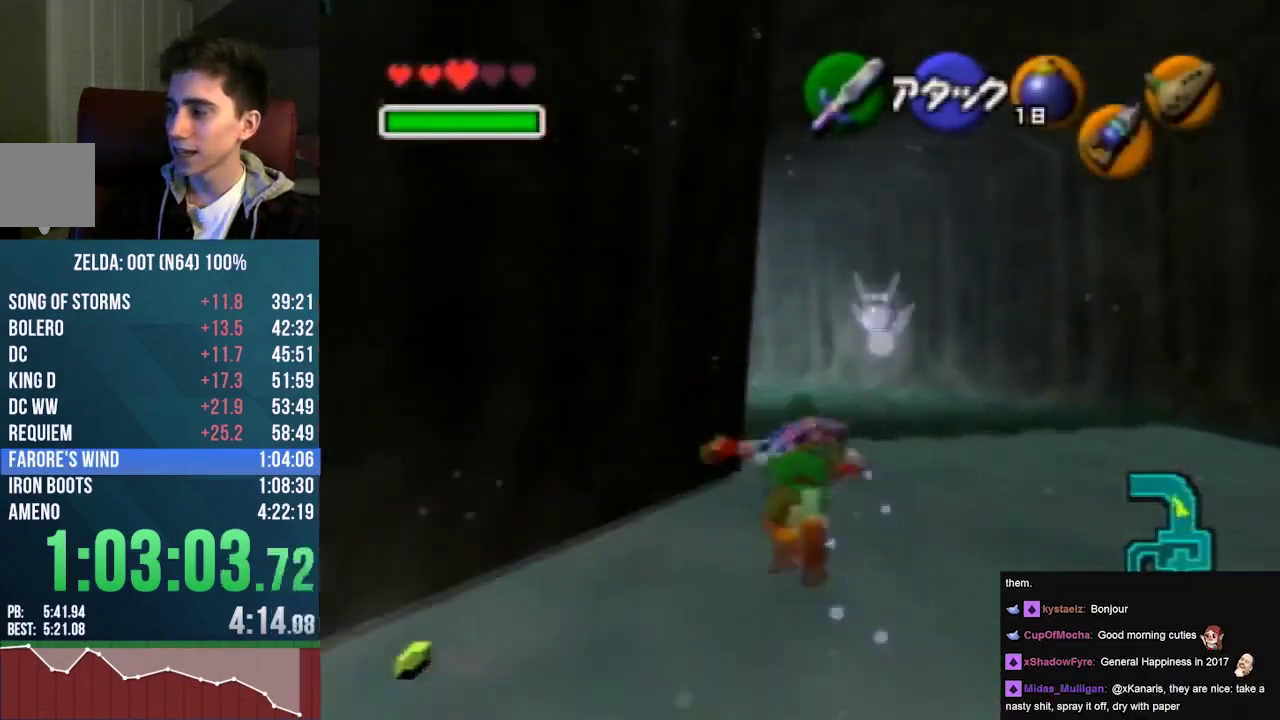
{"buttons": [], "left_stick": "up", "events": []}
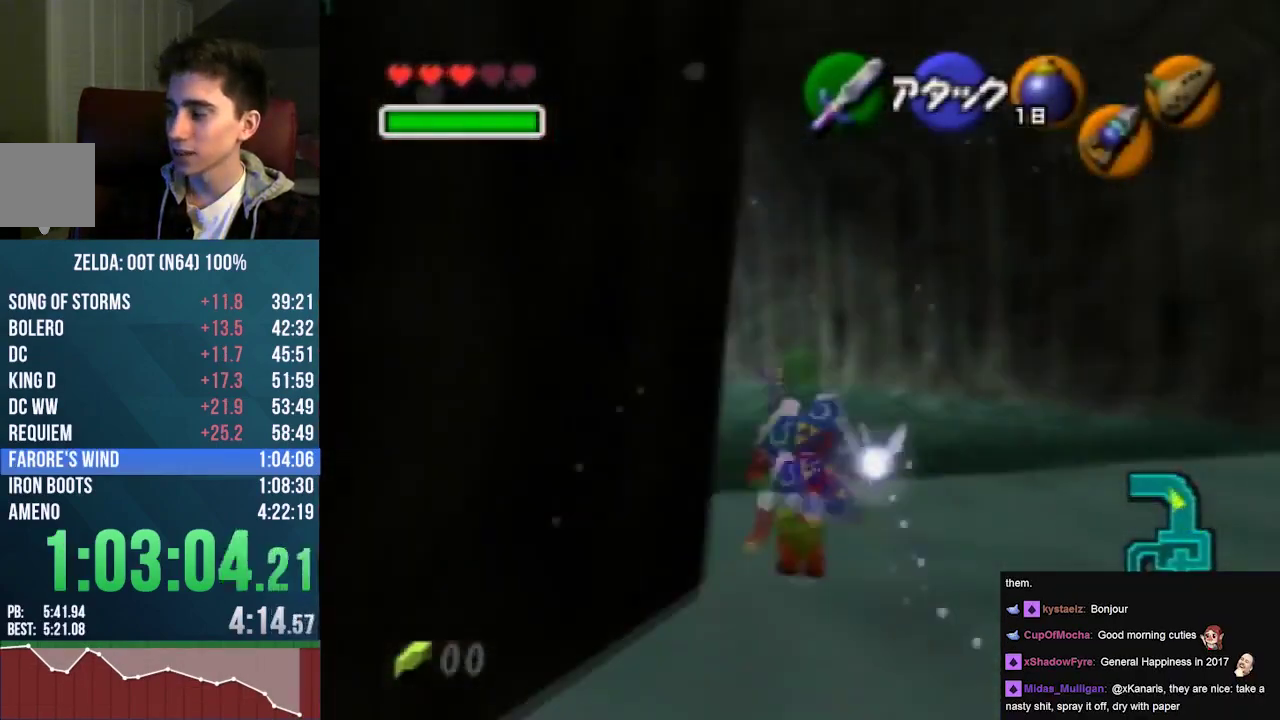
{"buttons": [], "left_stick": "up", "events": [[67, "A", "down"], [267, "A", "up"]]}
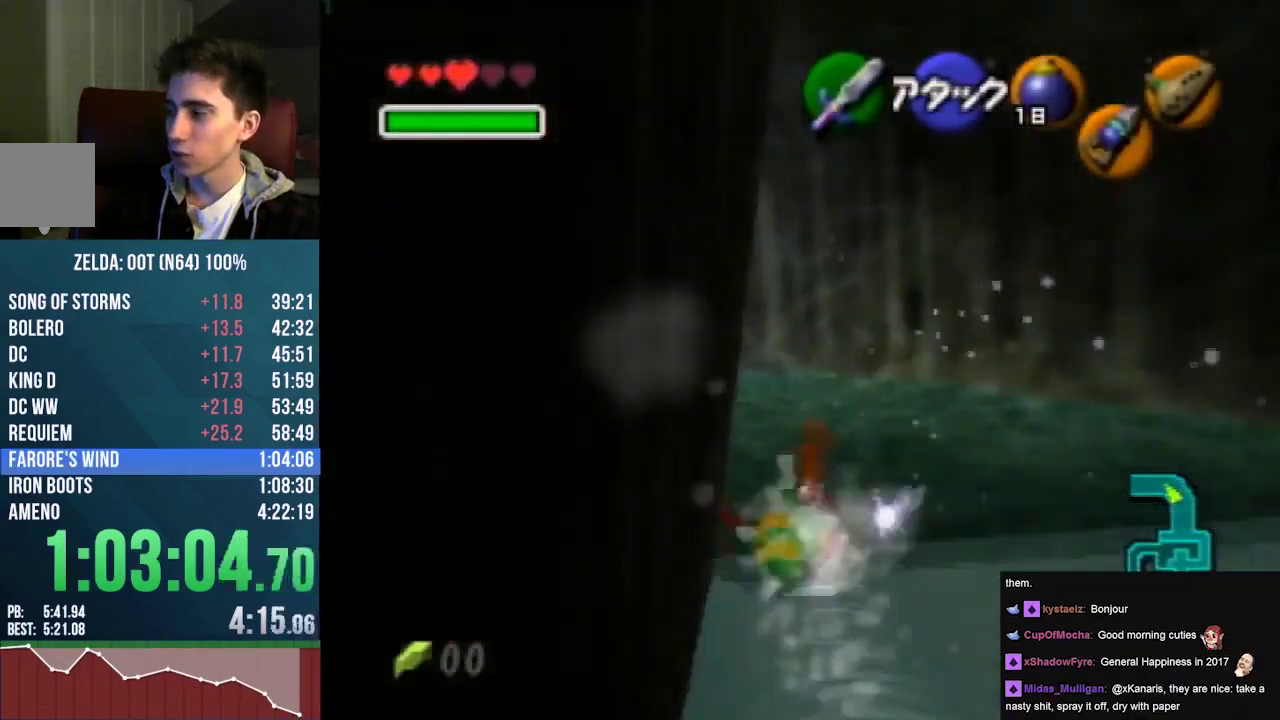
{"buttons": [], "left_stick": "up", "events": []}
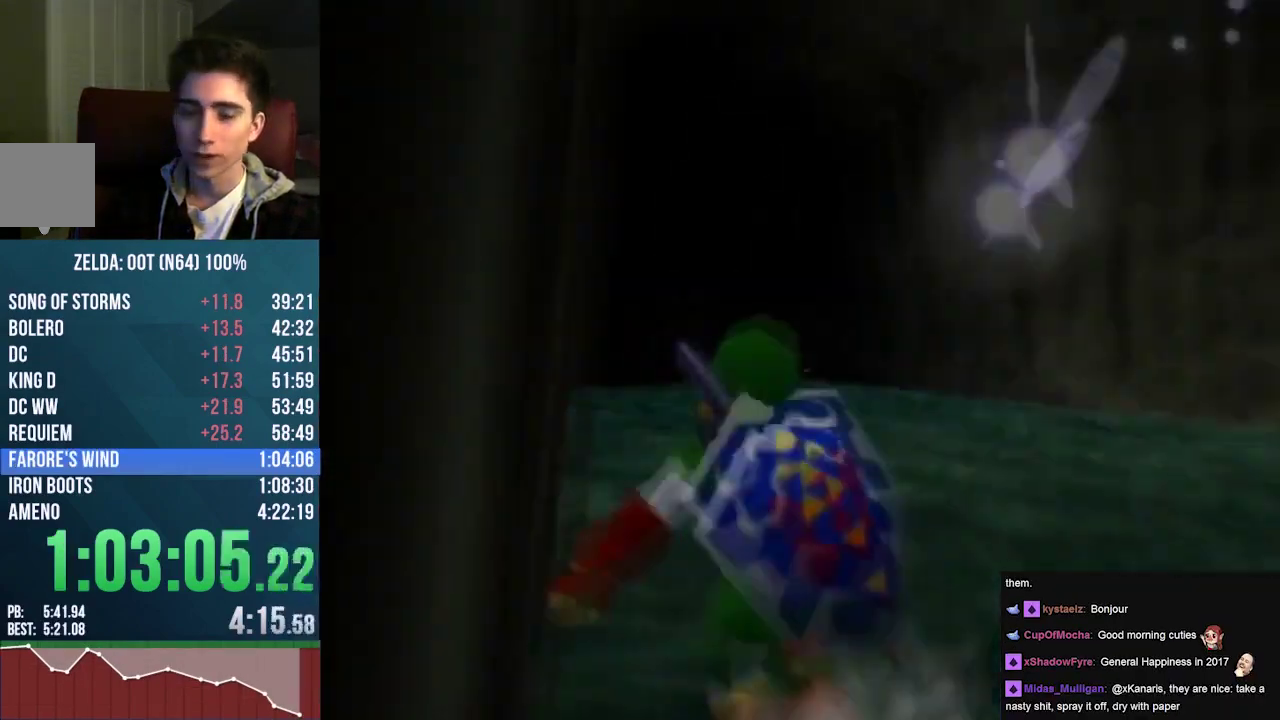
{"buttons": [], "left_stick": "center", "events": [[67, "left_stick", "center"]]}
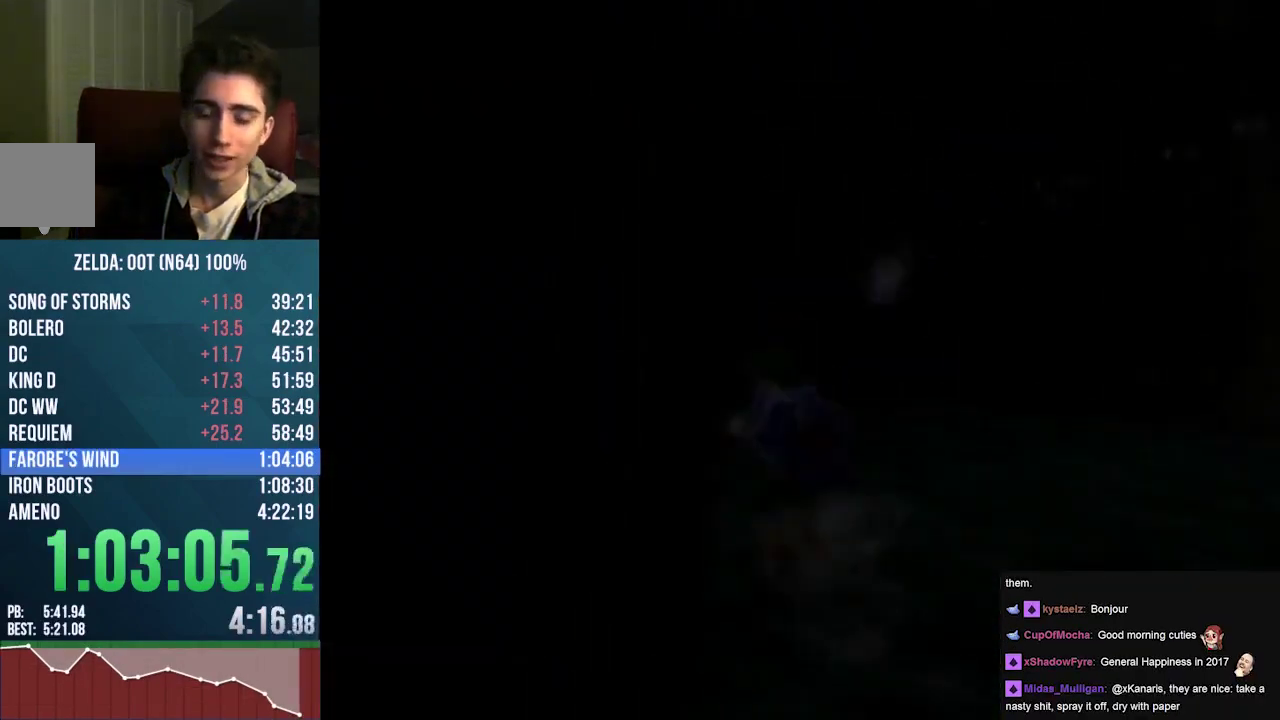
{"buttons": [], "left_stick": "center", "events": []}
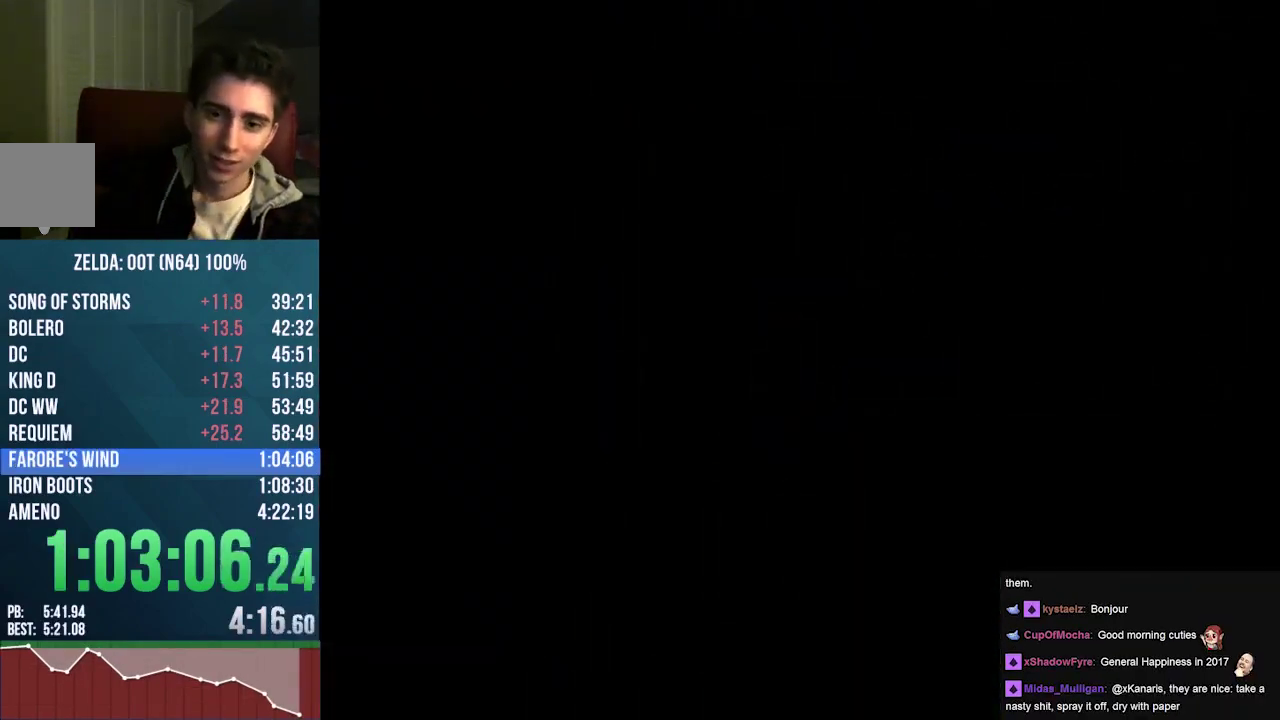
{"buttons": [], "left_stick": "center", "events": []}
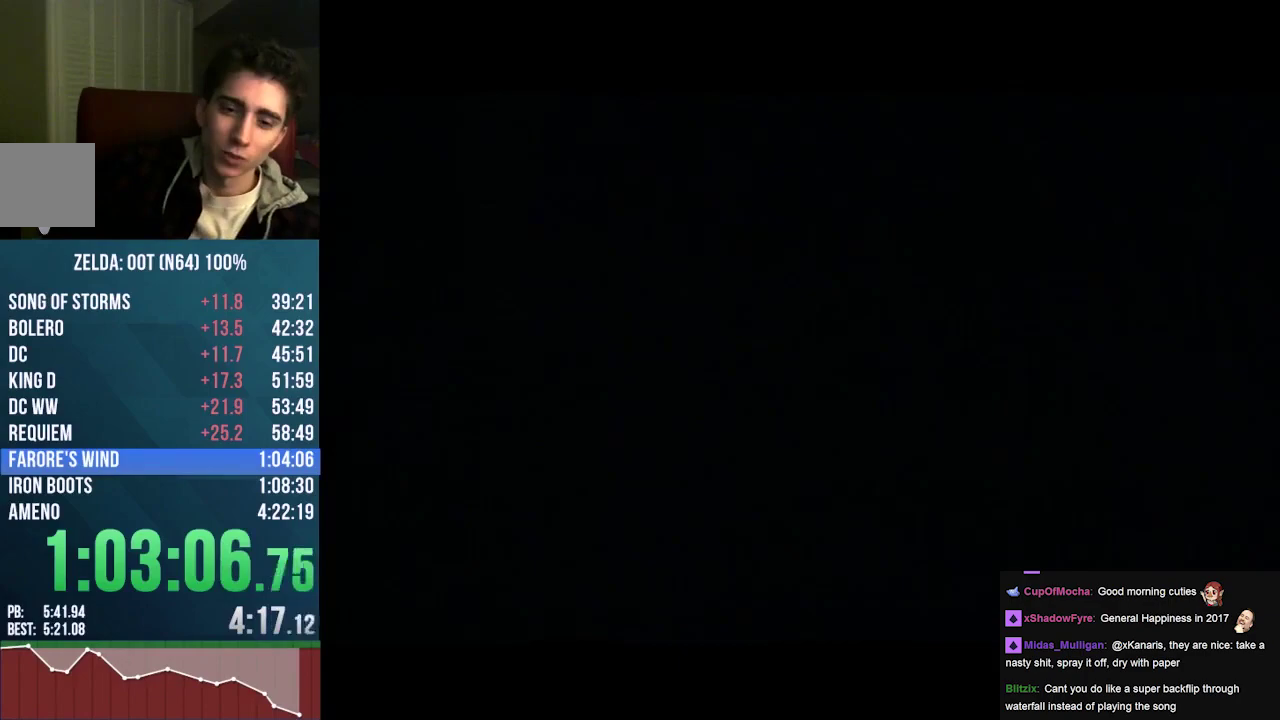
{"buttons": [], "left_stick": "center", "events": []}
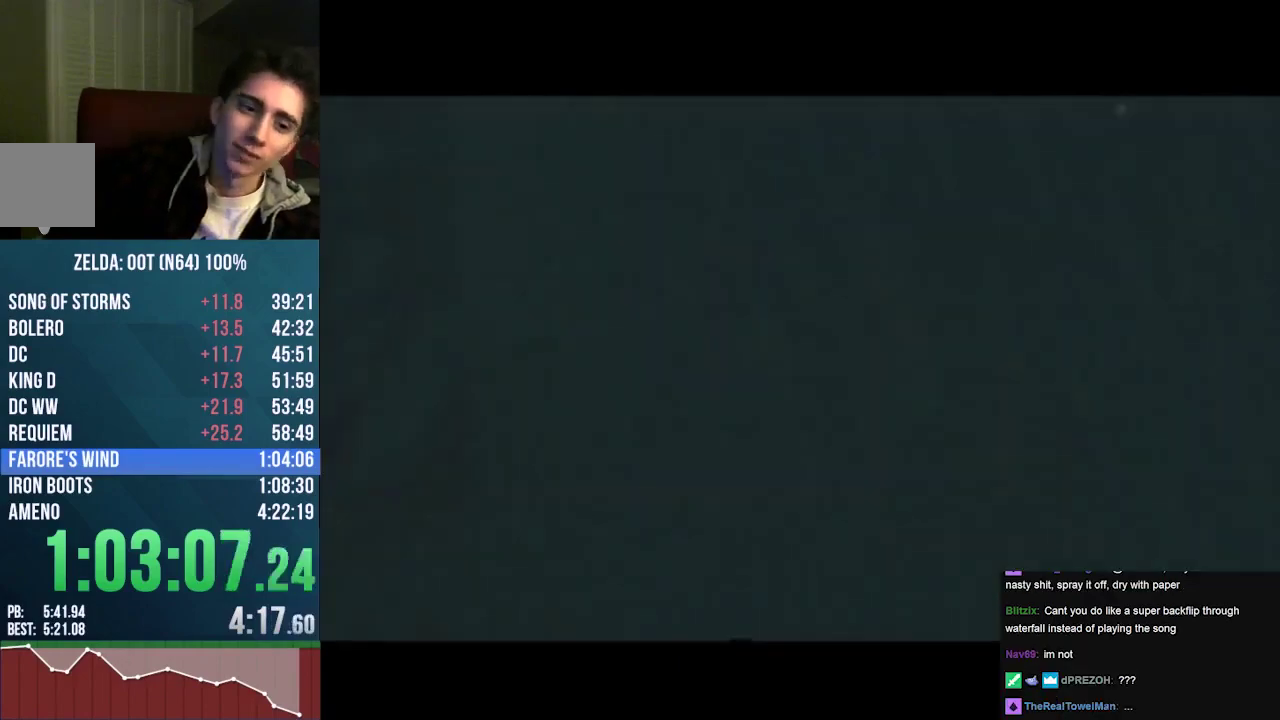
{"buttons": [], "left_stick": "center", "events": []}
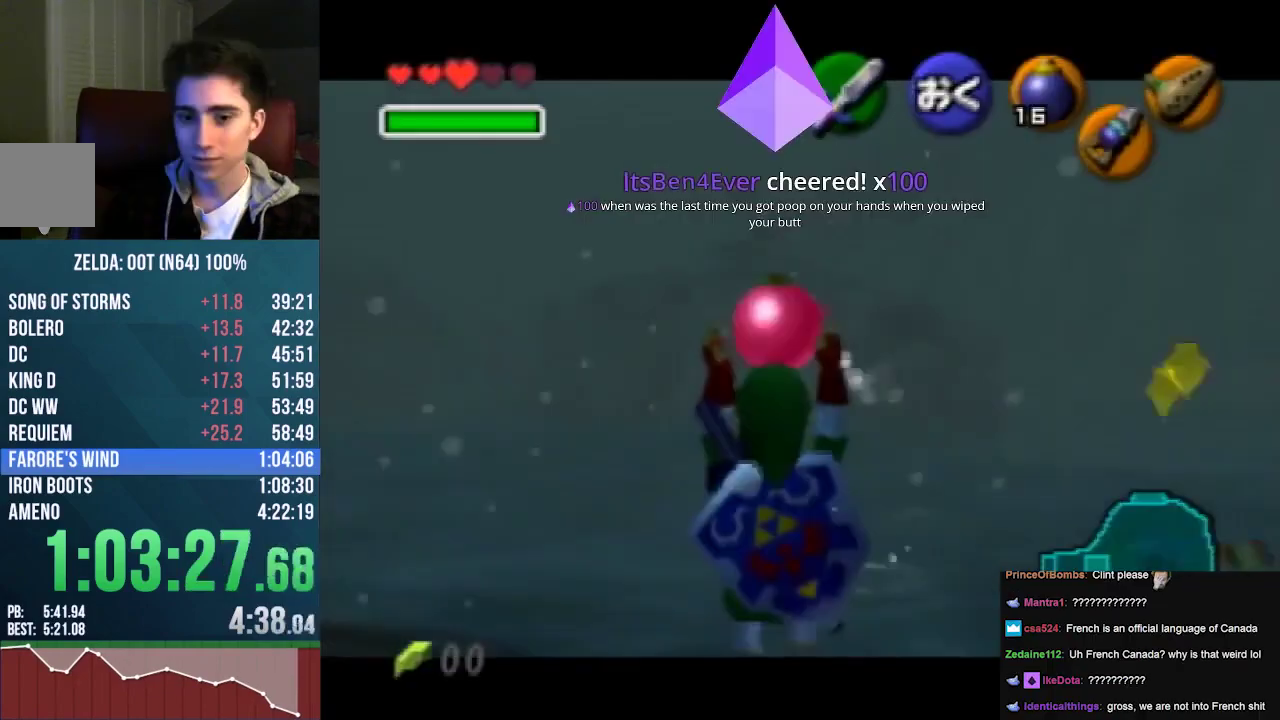
{"buttons": [], "left_stick": "center", "events": []}
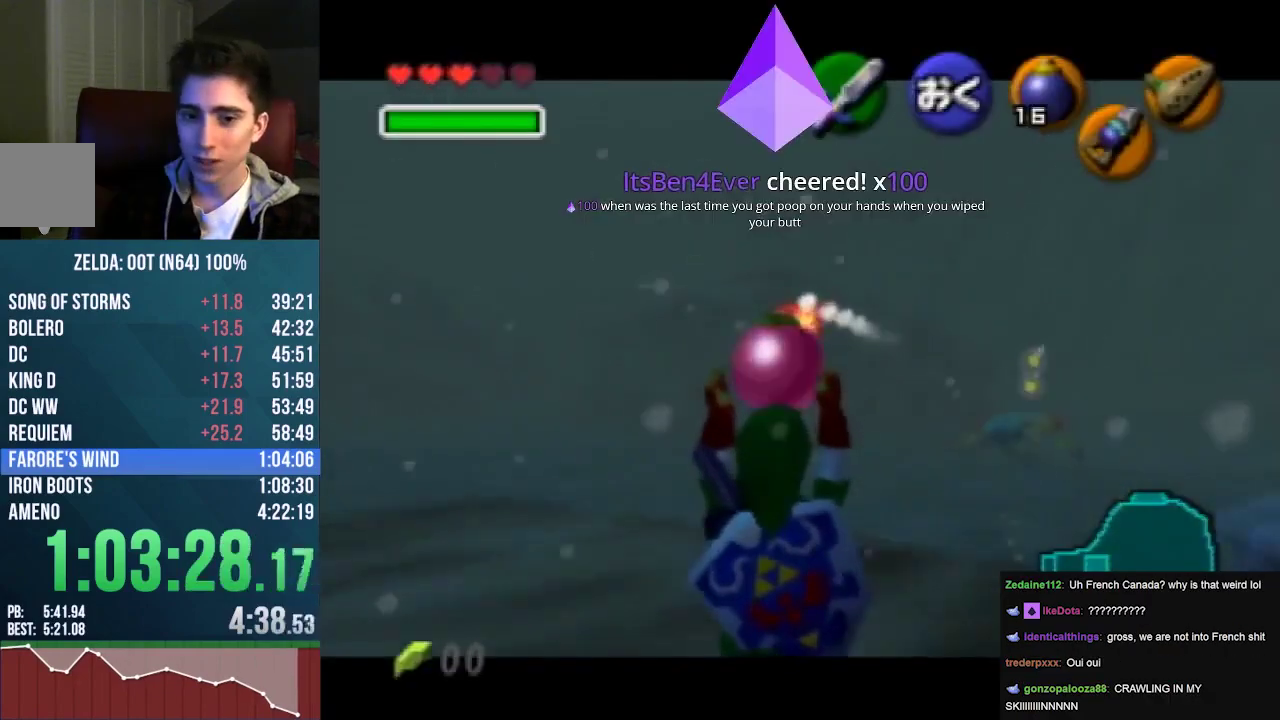
{"buttons": [], "left_stick": "center", "events": []}
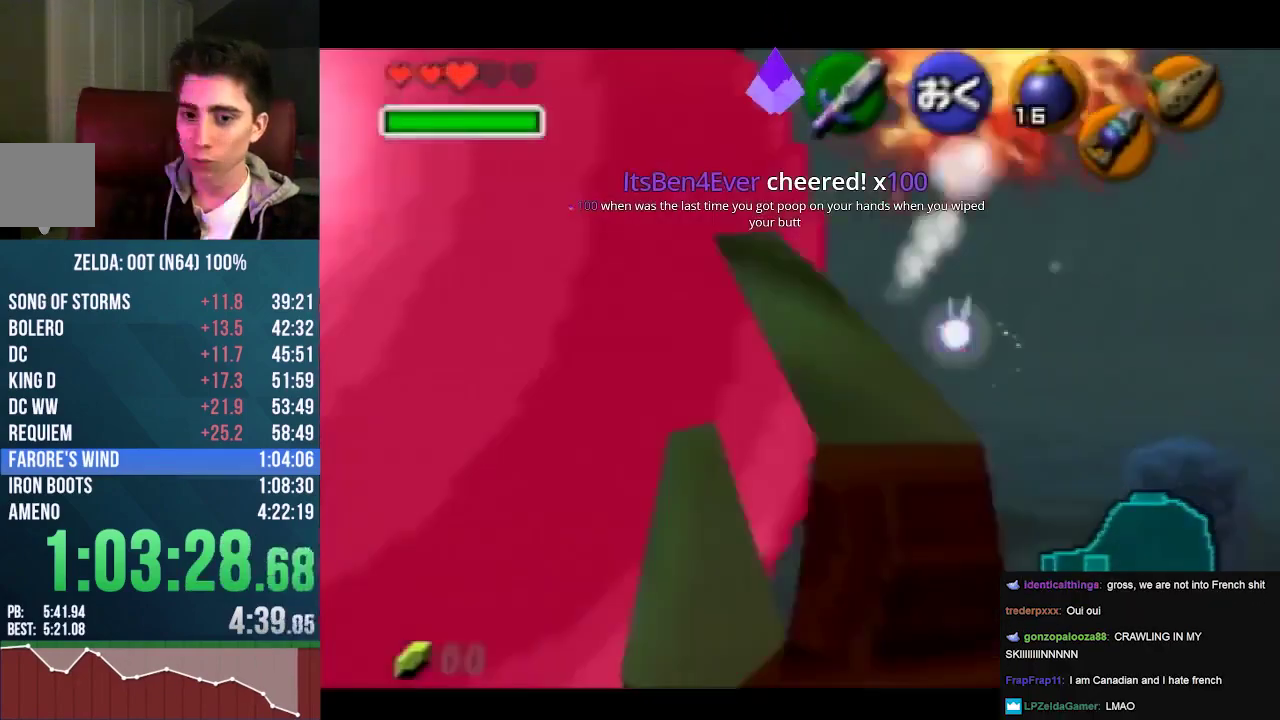
{"buttons": [], "left_stick": "center", "events": []}